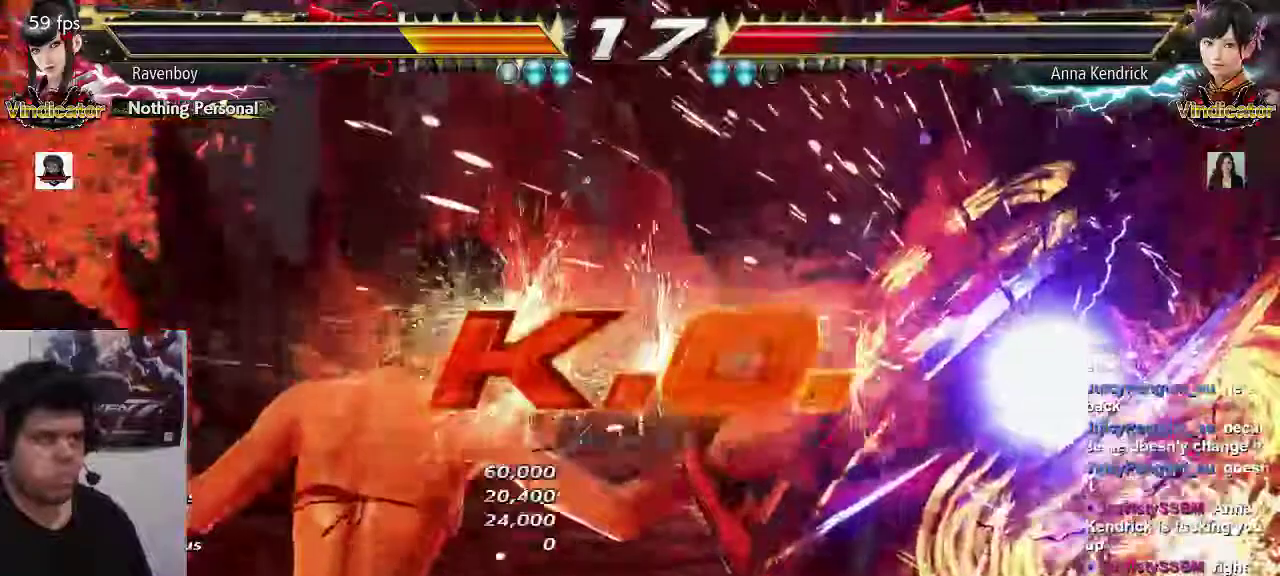
Gameplay with a controller (arcade stick); each line is a JSON object with the inputs held at the frame after it (dt_ms = milliseconds from this image to that frame). "events" lists button and stick changes between this image and that frame as [ms after this image, input, new state], when the widget could be followed in between. Not read: L3 R3.
{"dt_ms": 500, "buttons": [], "left_stick": "center", "events": [[50, "TRIANGLE", "up"]]}
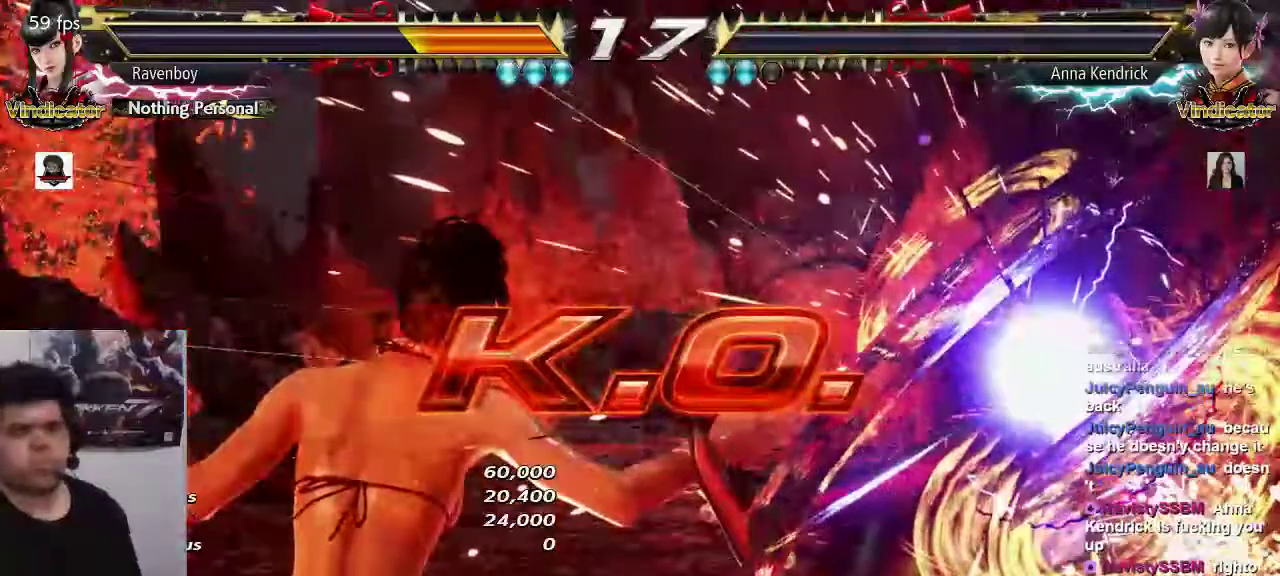
{"dt_ms": 500, "buttons": [], "left_stick": "center", "events": []}
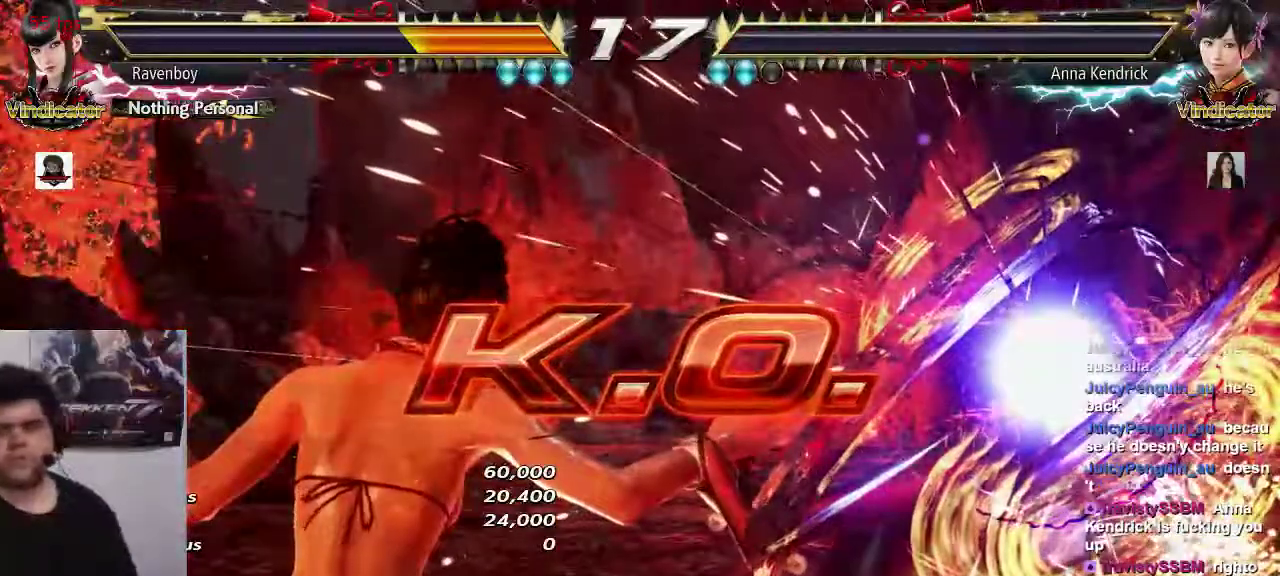
{"dt_ms": 1000, "buttons": [], "left_stick": "center"}
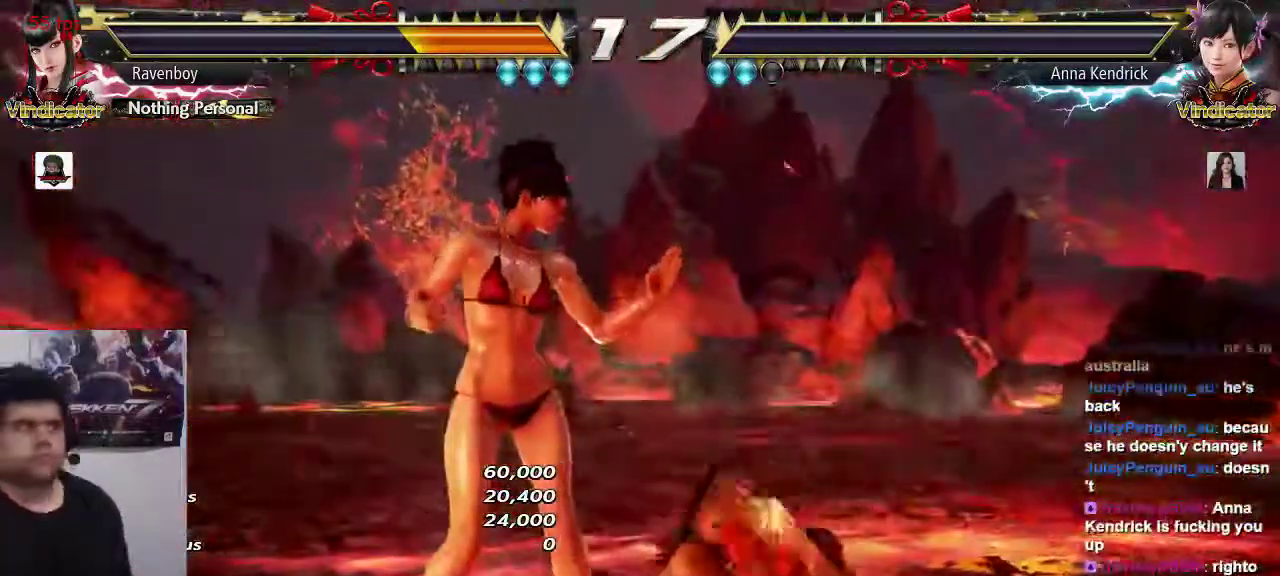
{"dt_ms": 500, "buttons": [], "left_stick": "center", "events": []}
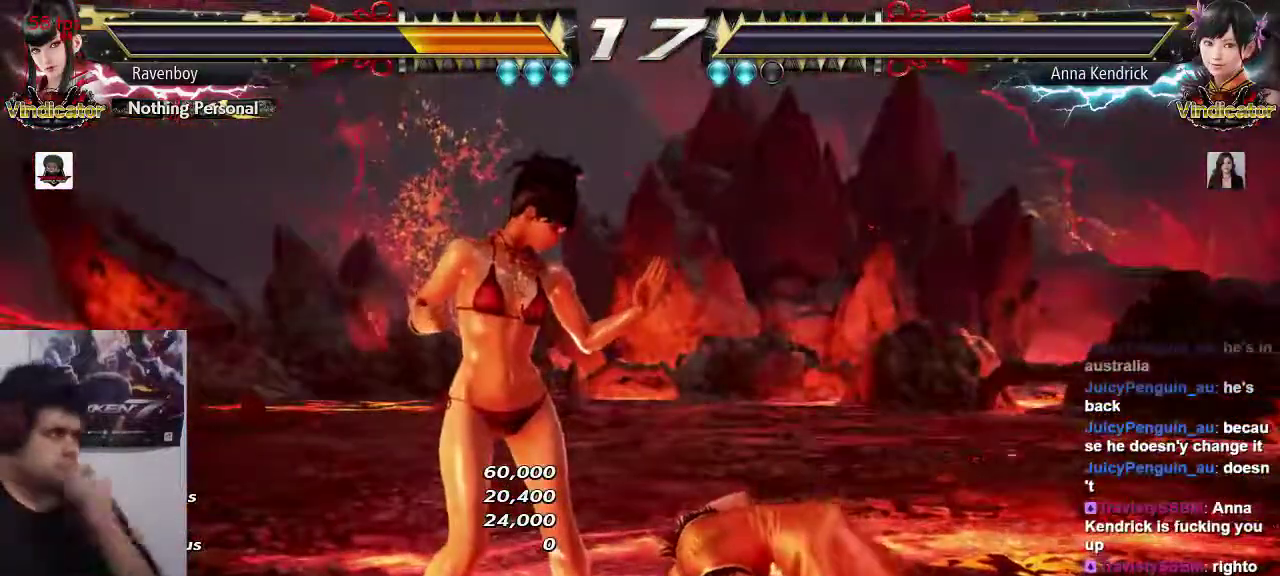
{"dt_ms": 500, "buttons": [], "left_stick": "center", "events": []}
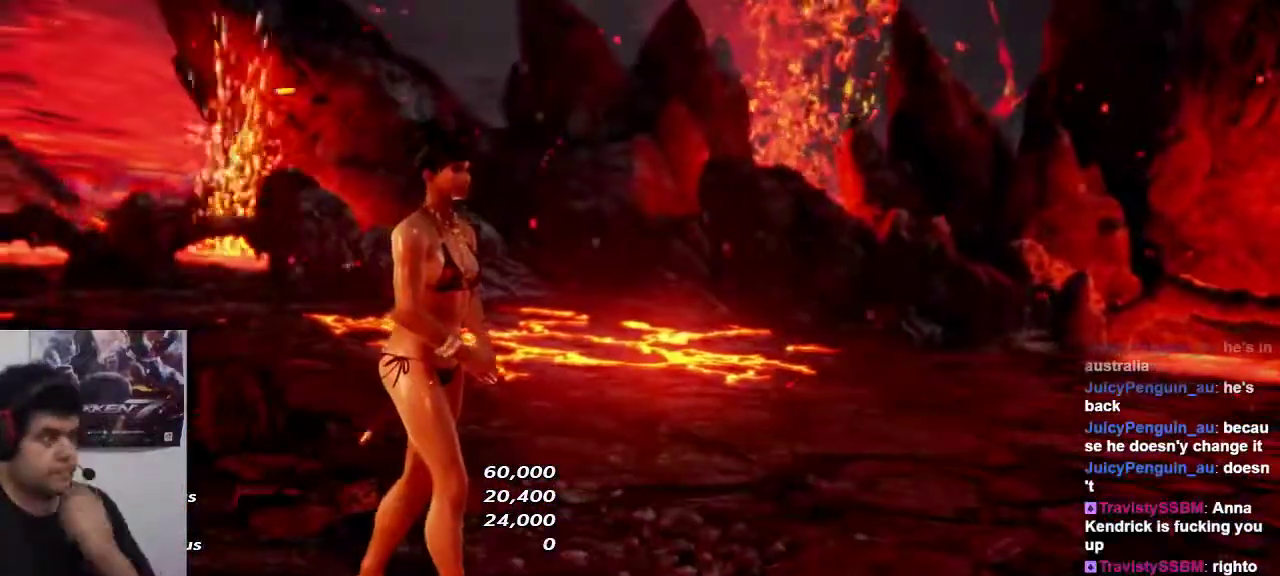
{"dt_ms": 500, "buttons": ["SELECT"], "left_stick": "center", "events": [[450, "SELECT", "down"]]}
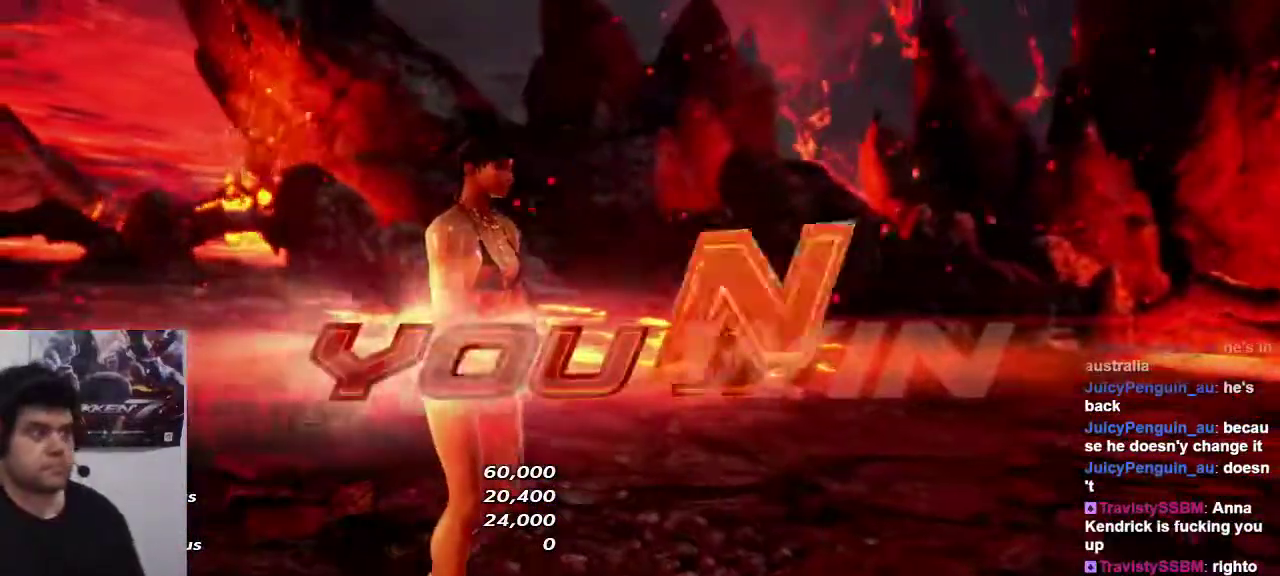
{"dt_ms": 500, "buttons": [], "left_stick": "center", "events": [[50, "SELECT", "up"], [233, "SELECT", "down"], [317, "SELECT", "up"], [433, "SELECT", "down"], [500, "SELECT", "up"]]}
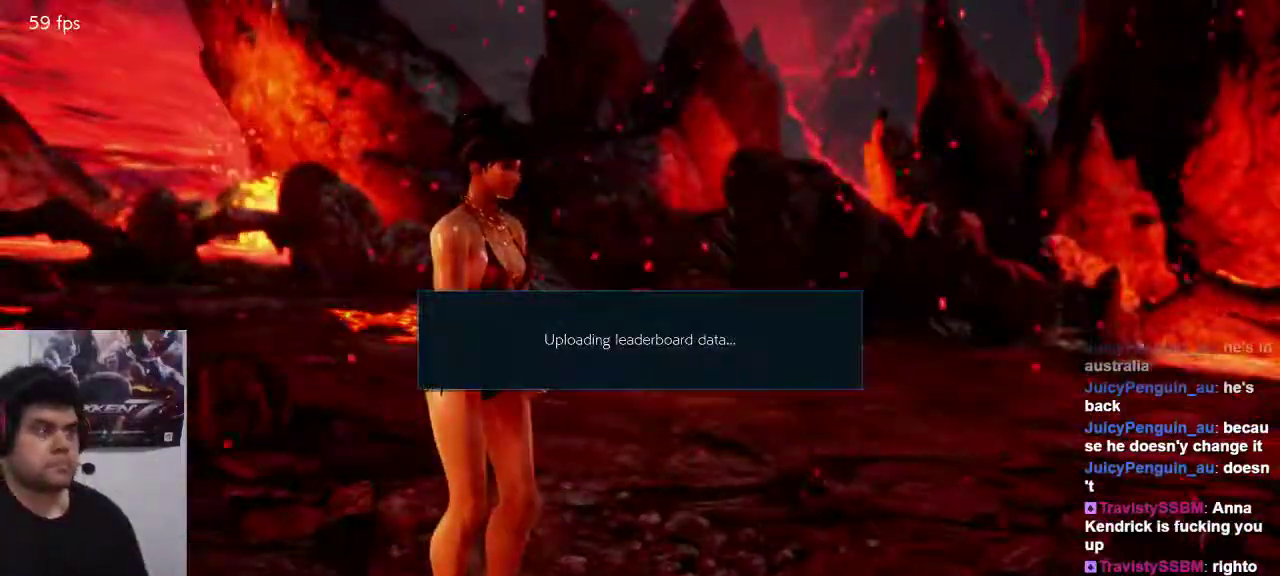
{"dt_ms": 500, "buttons": [], "left_stick": "center", "events": []}
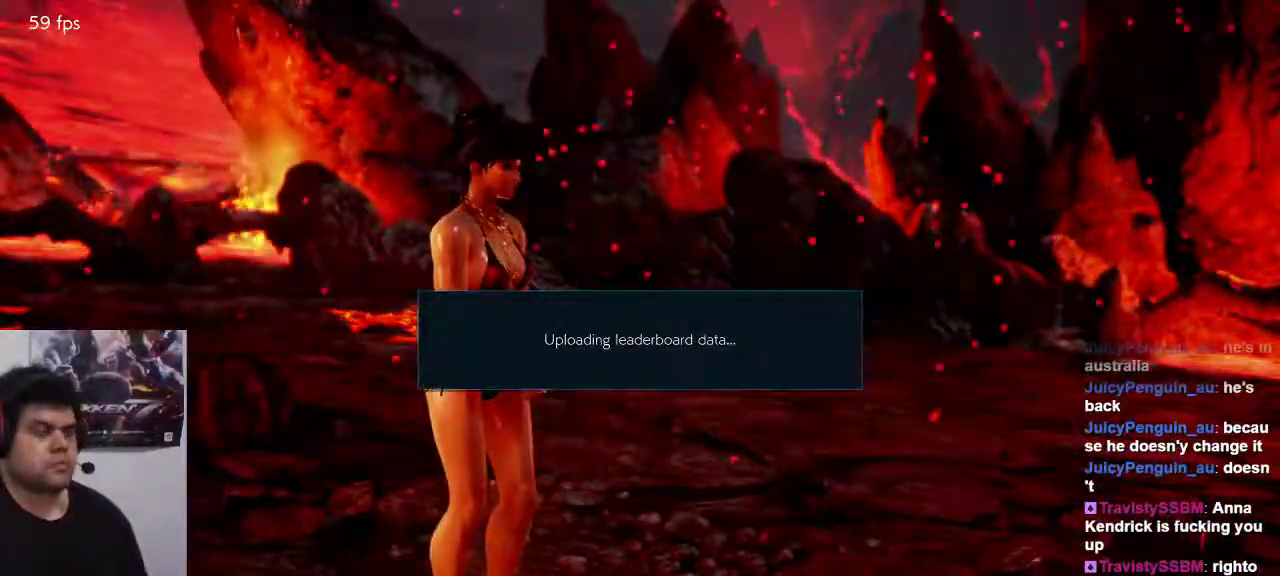
{"dt_ms": 500, "buttons": [], "left_stick": "center", "events": []}
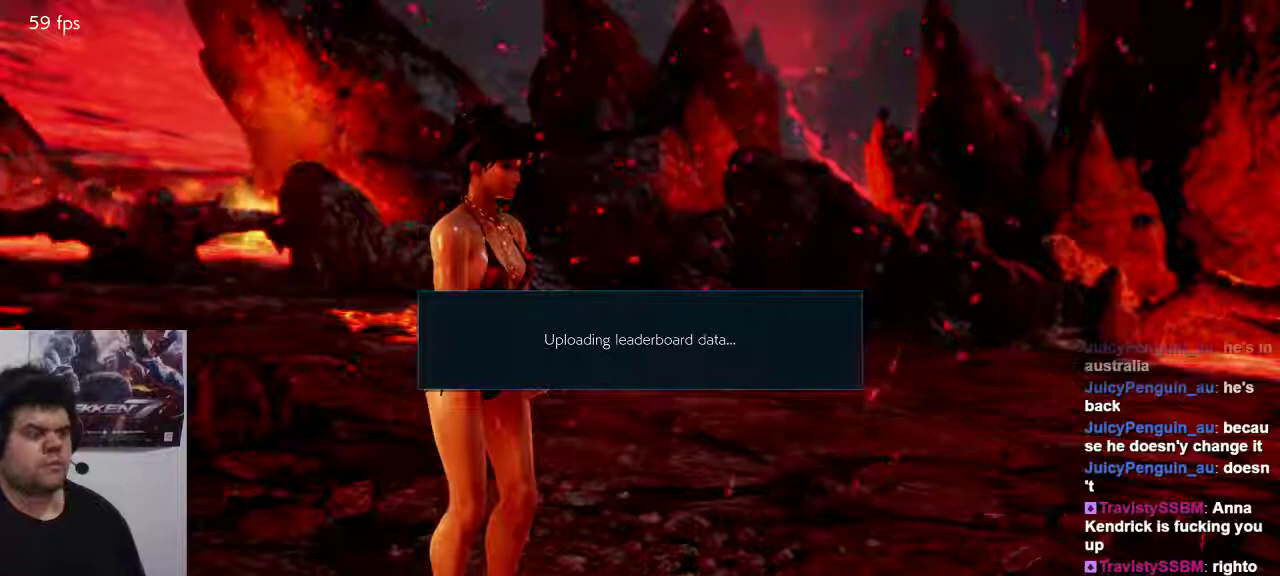
{"dt_ms": 500, "buttons": [], "left_stick": "center", "events": []}
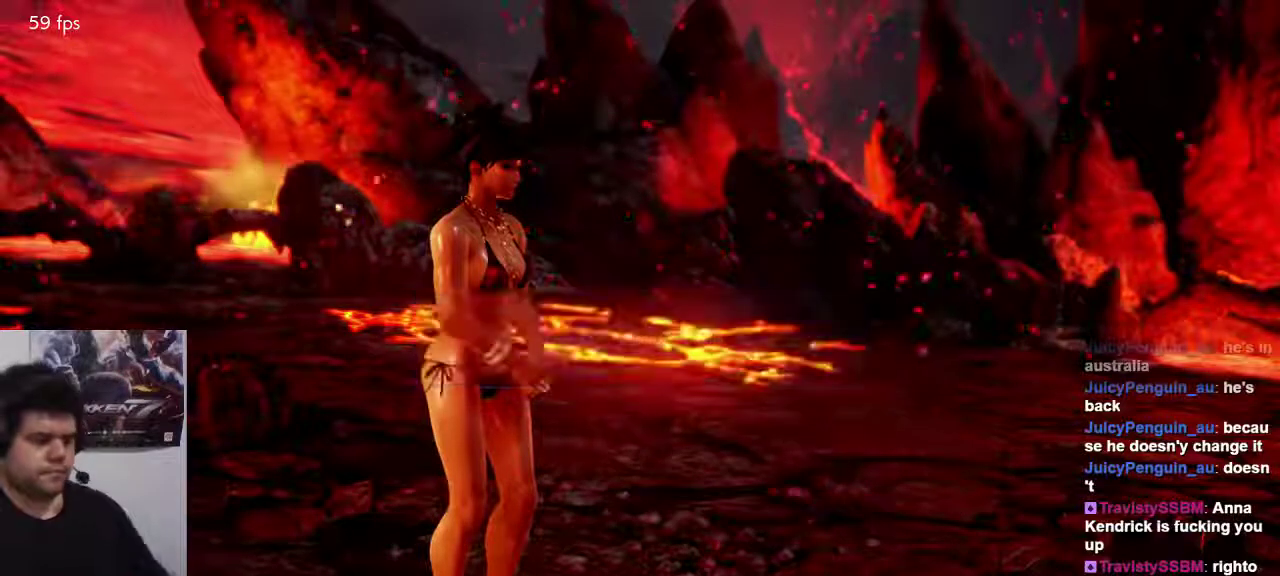
{"dt_ms": 500, "buttons": [], "left_stick": "center", "events": []}
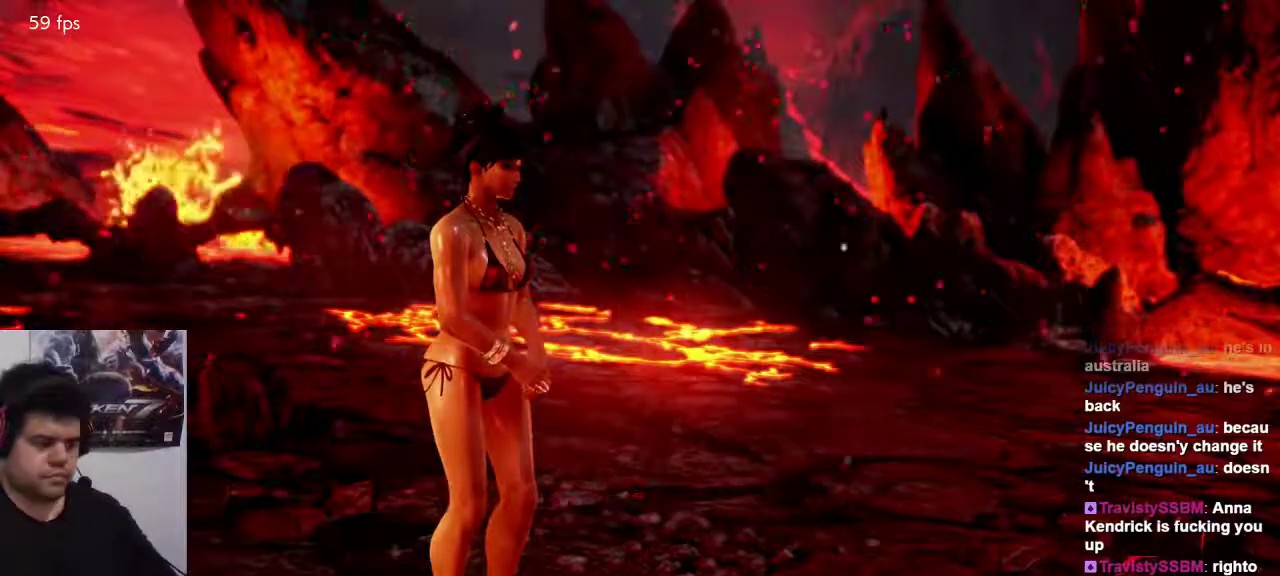
{"dt_ms": 500, "buttons": [], "left_stick": "center", "events": []}
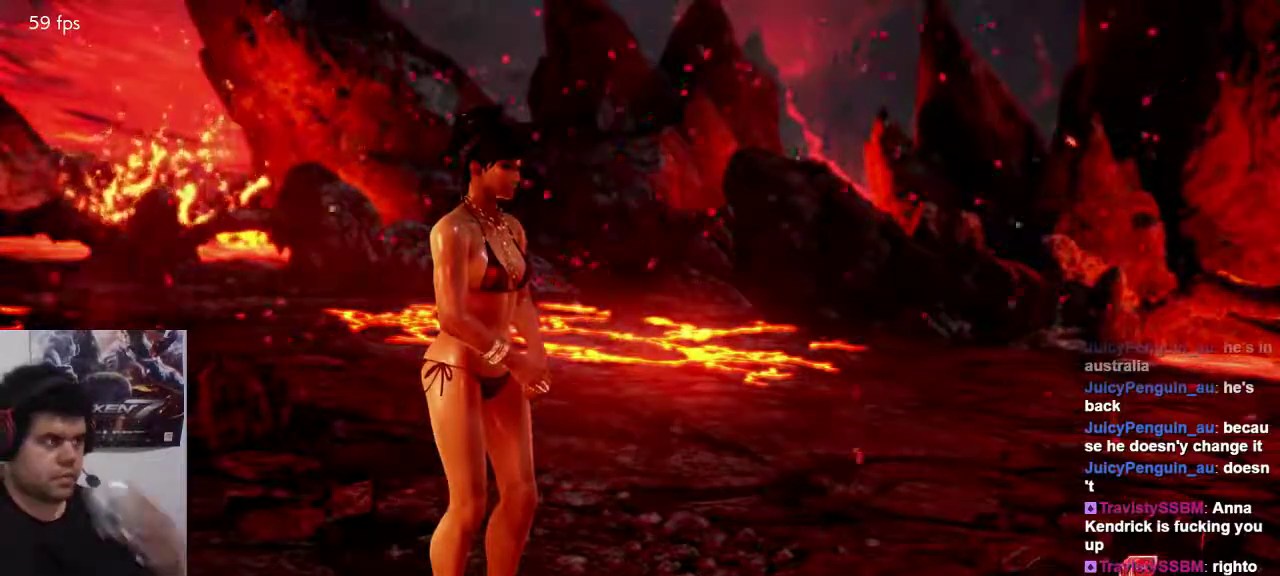
{"dt_ms": 500, "buttons": [], "left_stick": "center", "events": []}
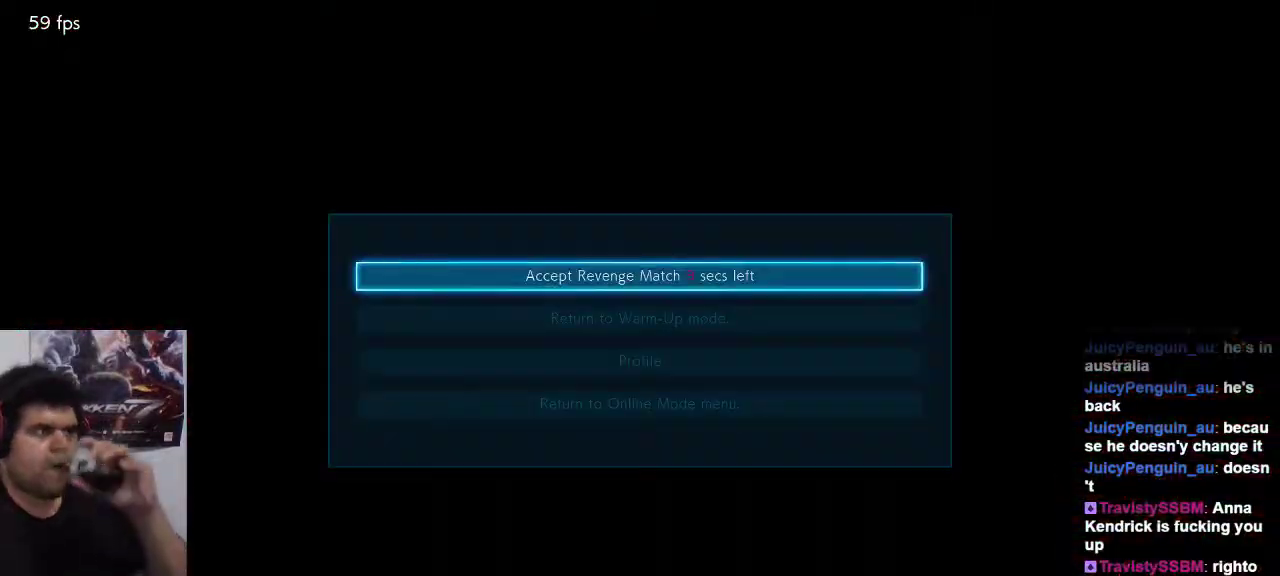
{"dt_ms": 500, "buttons": [], "left_stick": "center", "events": []}
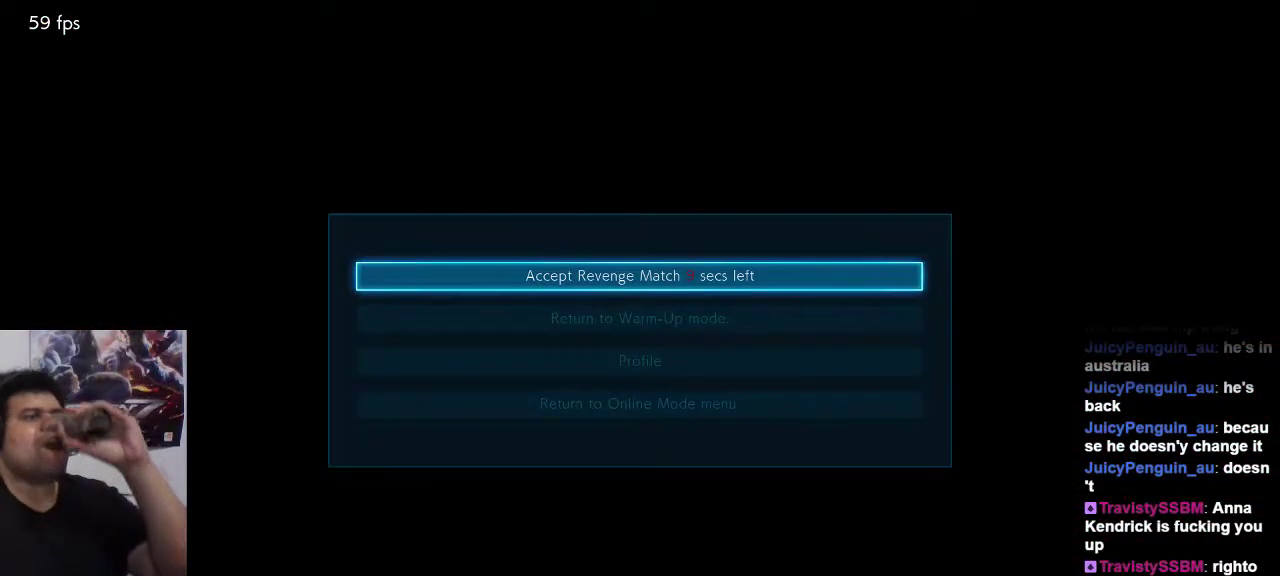
{"dt_ms": 500, "buttons": [], "left_stick": "center", "events": [[133, "CROSS", "down"], [233, "CROSS", "up"], [367, "CROSS", "down"], [400, "CROSS", "up"]]}
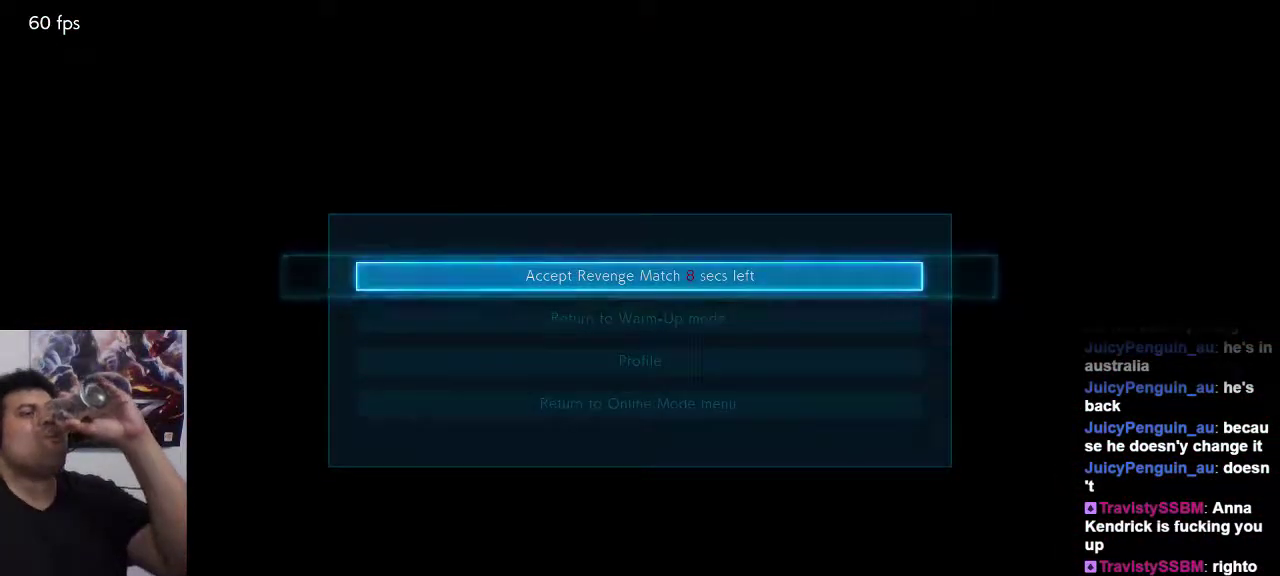
{"dt_ms": 500, "buttons": [], "left_stick": "center", "events": [[33, "CROSS", "down"], [100, "CROSS", "up"], [200, "CROSS", "down"], [267, "CROSS", "up"]]}
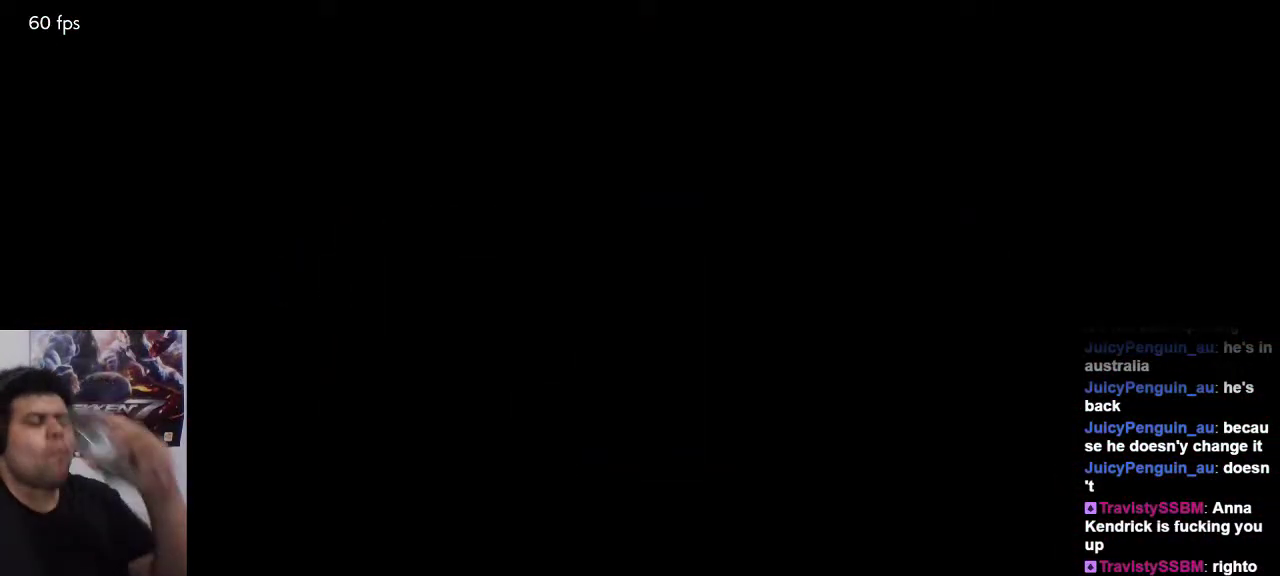
{"dt_ms": 500, "buttons": [], "left_stick": "center", "events": []}
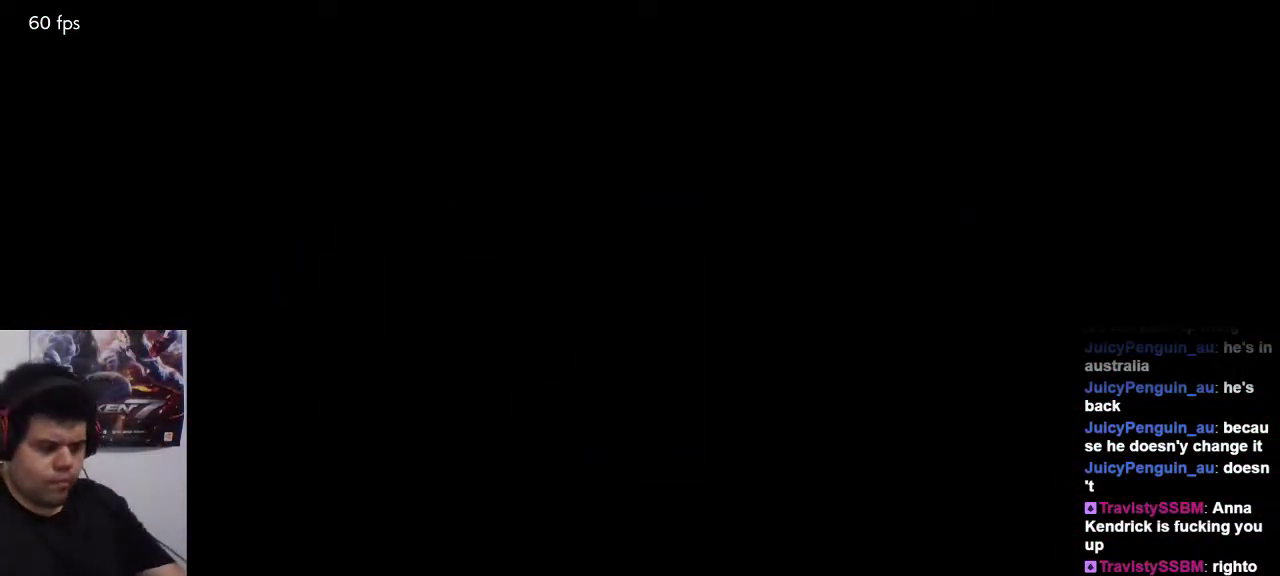
{"dt_ms": 500, "buttons": [], "left_stick": "center", "events": []}
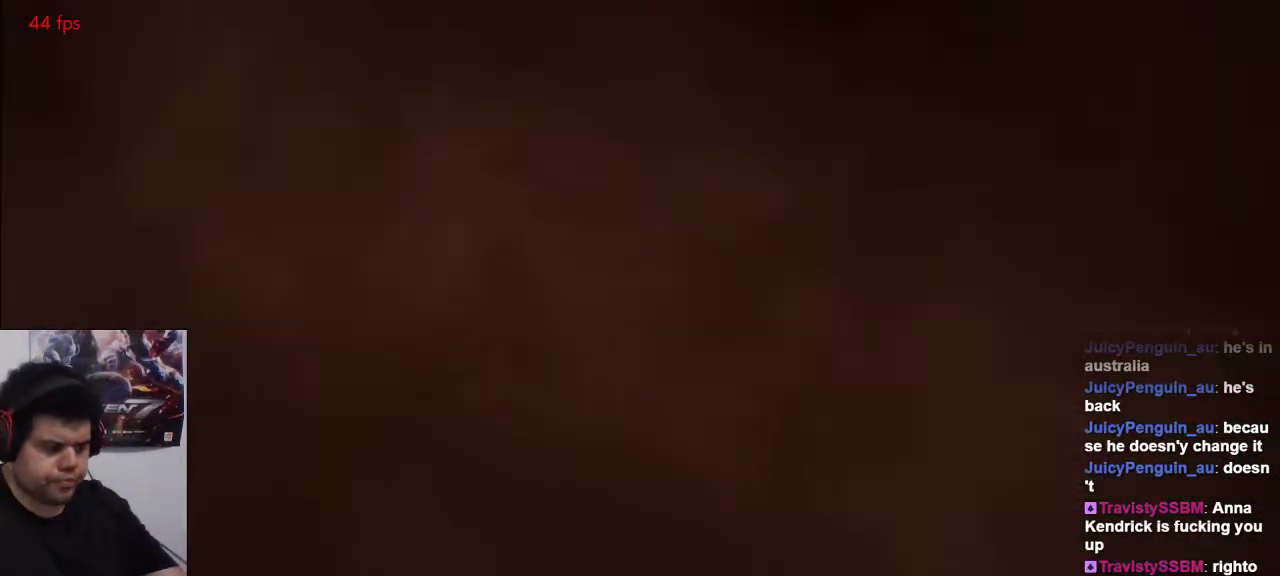
{"dt_ms": 500, "buttons": [], "left_stick": "center", "events": [[250, "CROSS", "down"], [483, "CROSS", "up"]]}